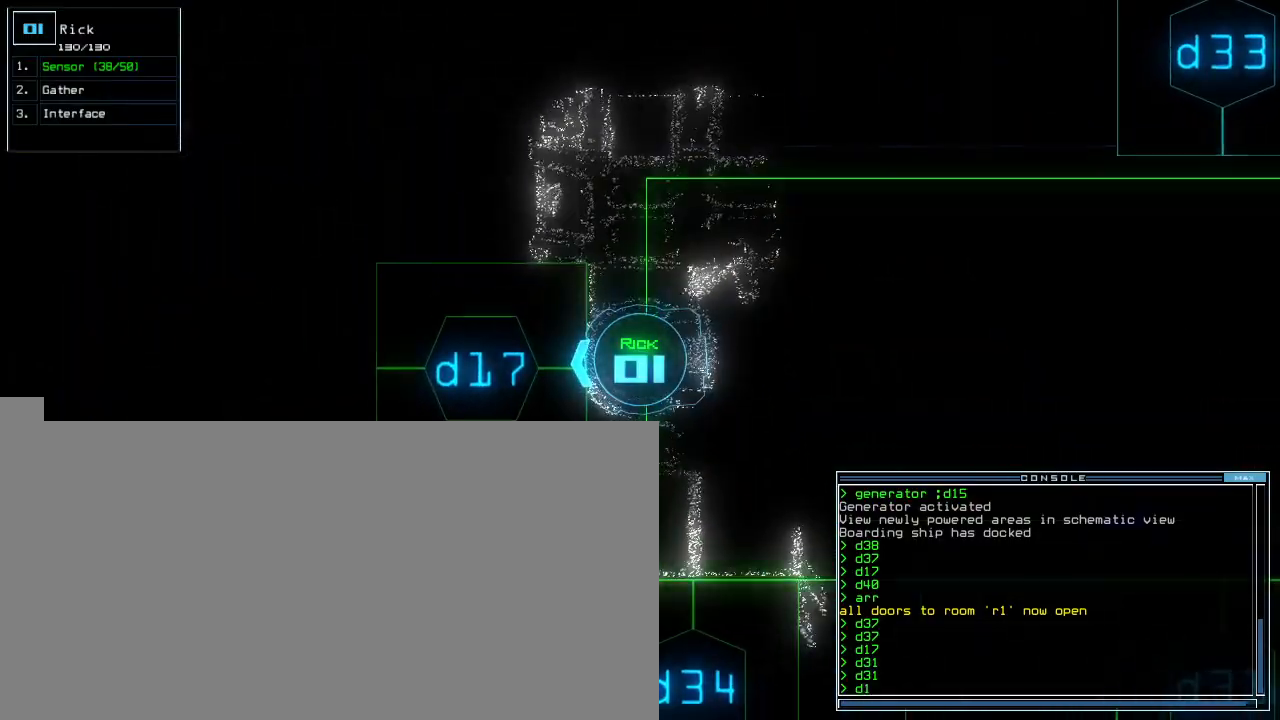
Gameplay with keyboard; each line is a JSON object with the keys held at the frame after it. "events" lists presses ("down") and releases ("up") of ".", "0", "1", "2", "3", "4", "5", "6", "7", "8", "9", "a", "b", "backspace", "c", "caps_lock", "comma", "ctrl_l", "ctrl_r", "d", "down", "e", "equals", "escape", "f", "f8", "g", "h", "i", "j", "k", "l", "left", "m", "minus", "n", "o", "p", "q", "quote", "r", "return", "right", "s", "semicolon", "shift_l", "shift_r", "space", "t", "tab", "tilde", "u", "up", "v", "w", "x", "y" and "z" between this image and that frame as [ms after this image, input, new state], when the widget could be followed in between. No other keys are recorded. Mouse input is not recorded.
{"keys": ["up"], "events": [[280, "7", "down"], [300, "return", "down"], [340, "7", "up"], [360, "return", "up"], [480, "up", "down"]]}
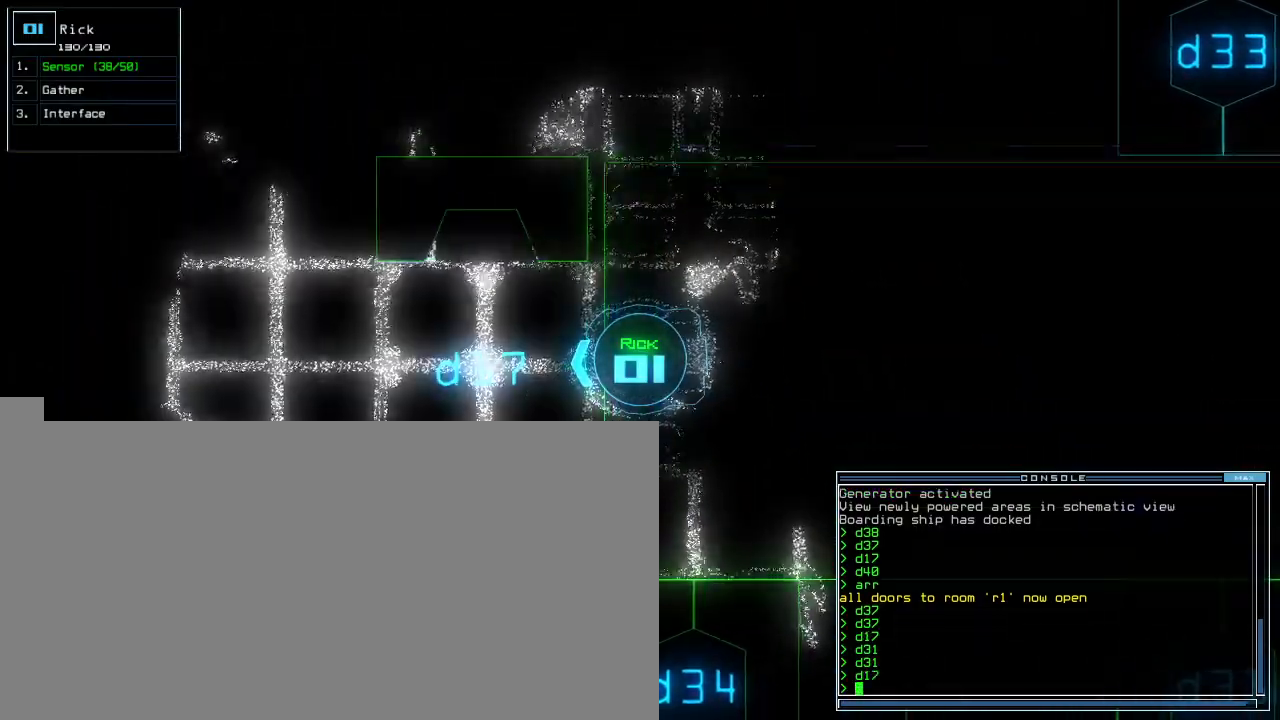
{"keys": [], "events": [[500, "up", "up"]]}
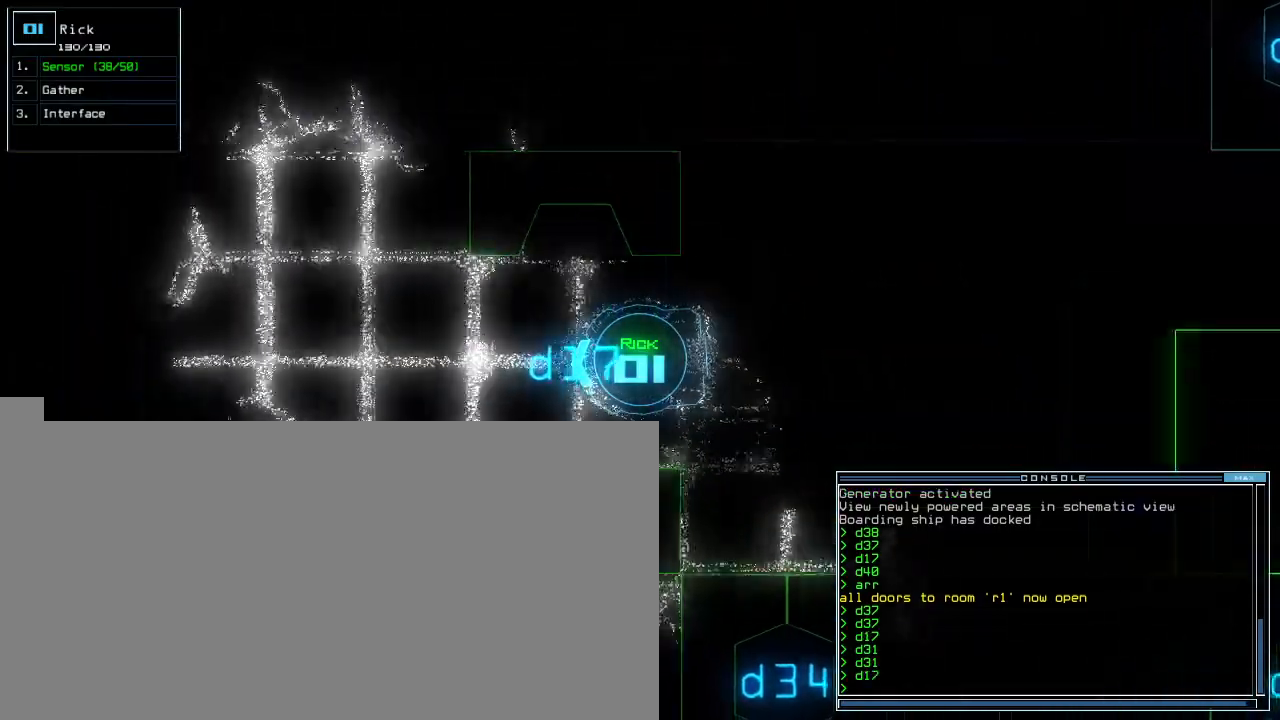
{"keys": [], "events": [[120, "up", "down"], [200, "up", "up"], [260, "up", "down"], [420, "up", "up"]]}
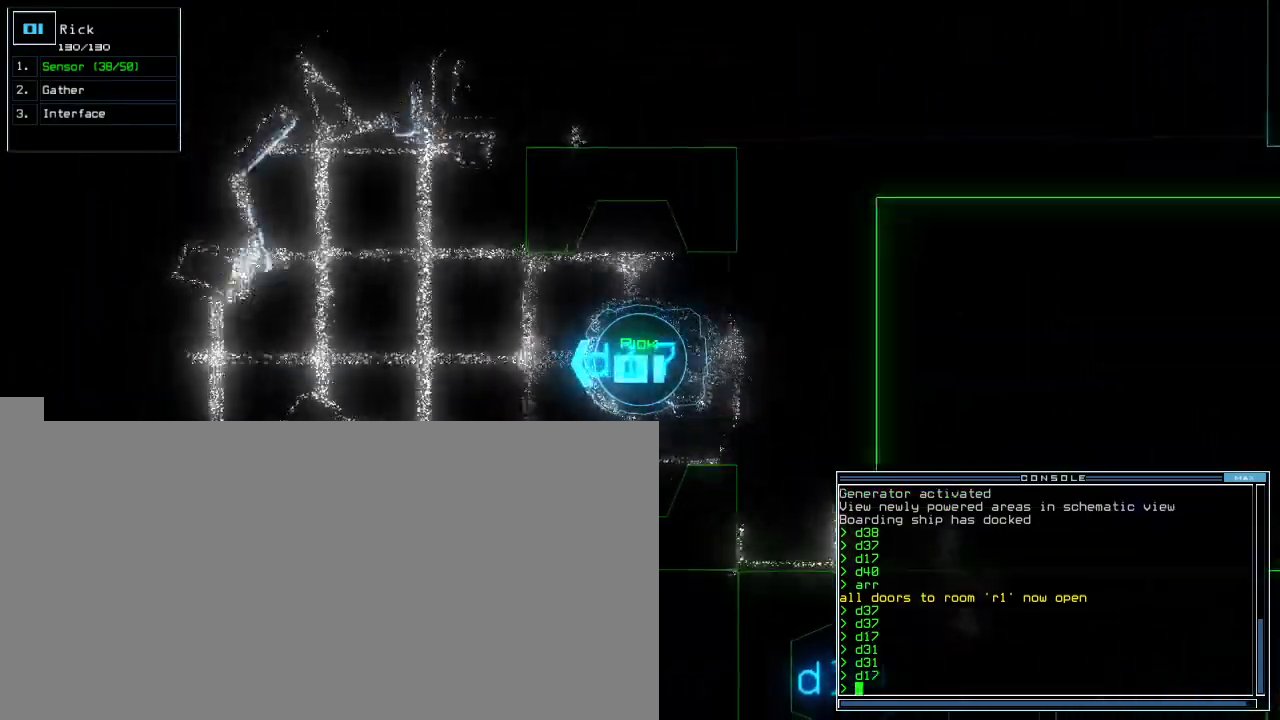
{"keys": [], "events": []}
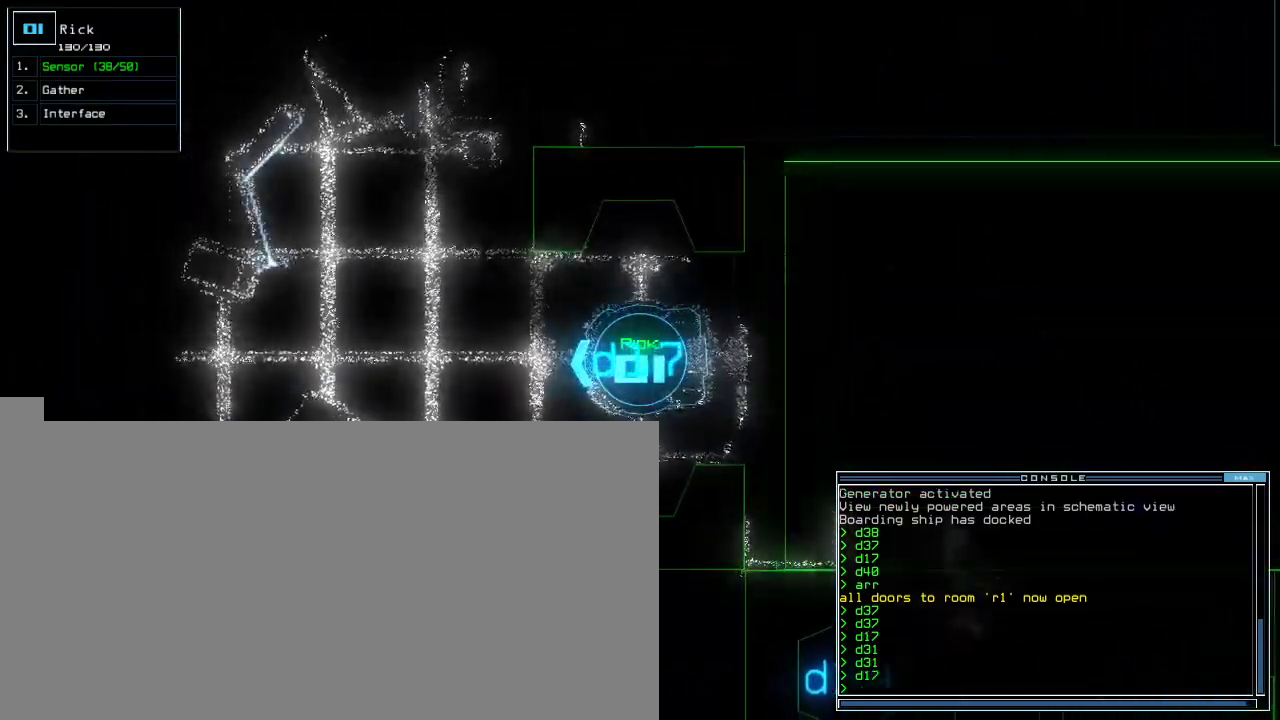
{"keys": [], "events": [[60, "right", "down"], [140, "right", "up"], [320, "space", "down"], [400, "space", "up"]]}
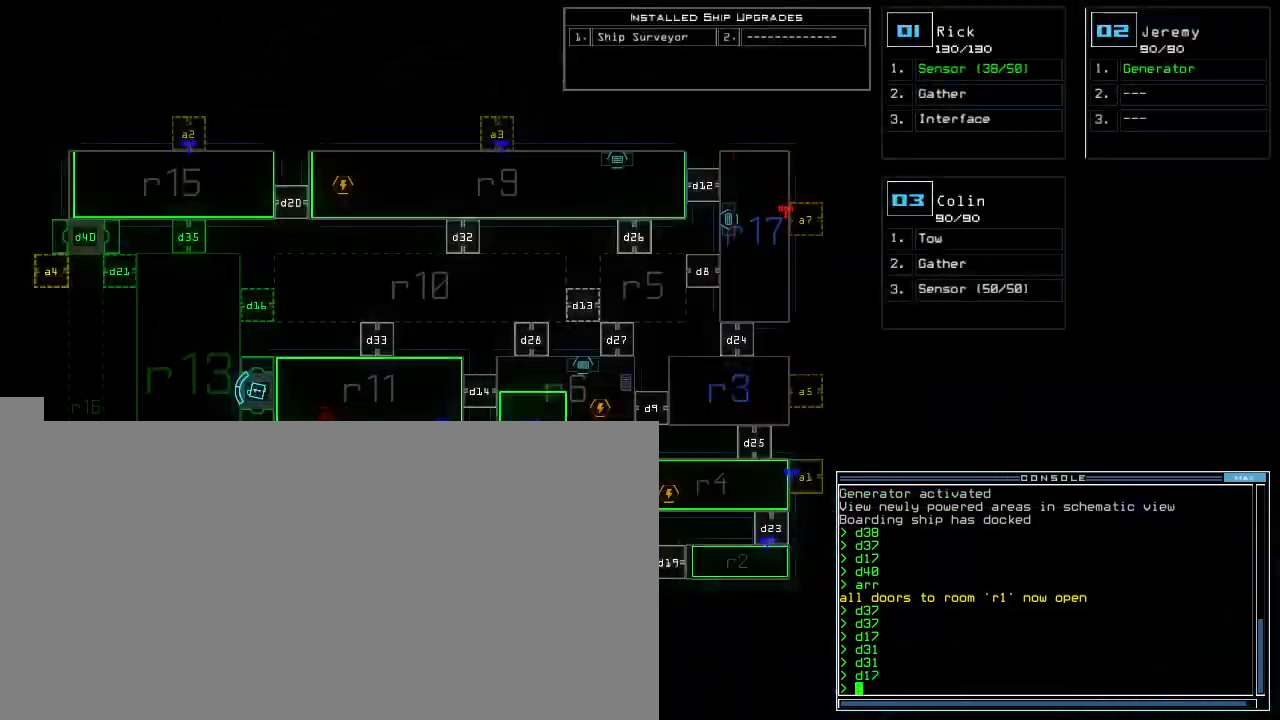
{"keys": ["up"], "events": [[340, "space", "down"], [400, "space", "up"], [500, "up", "down"]]}
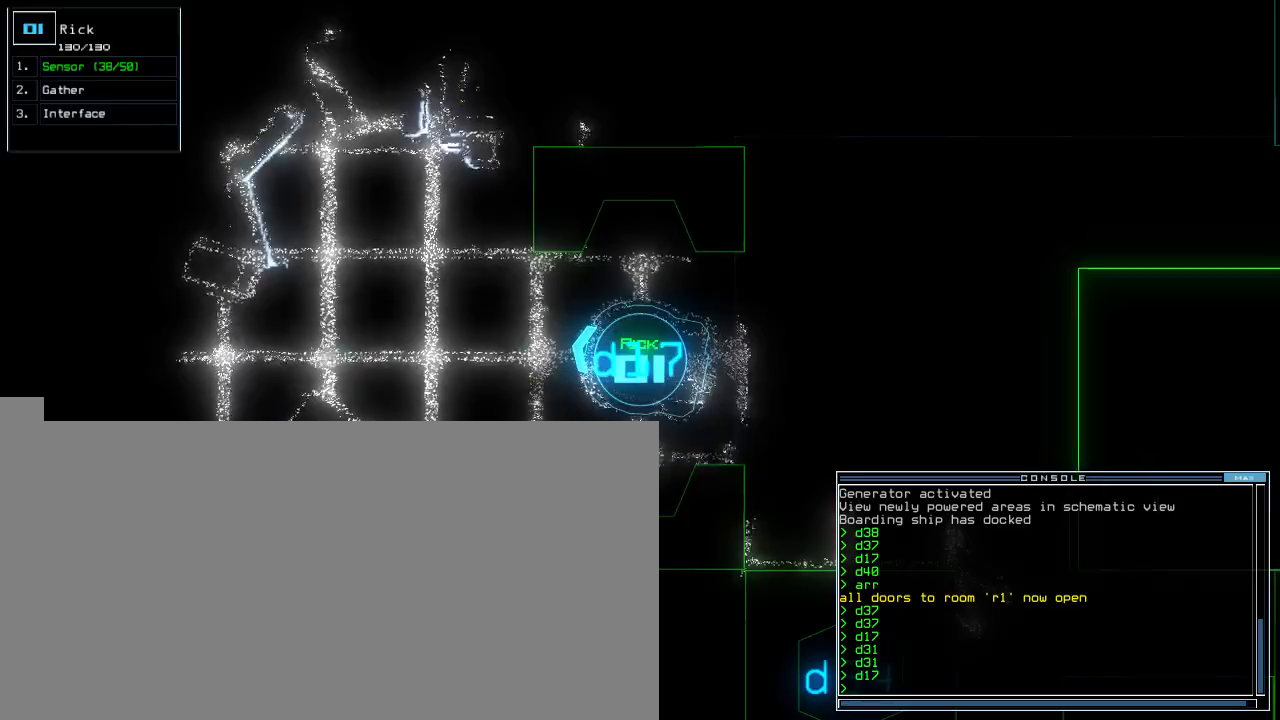
{"keys": [], "events": [[60, "up", "up"], [280, "left", "down"], [380, "left", "up"]]}
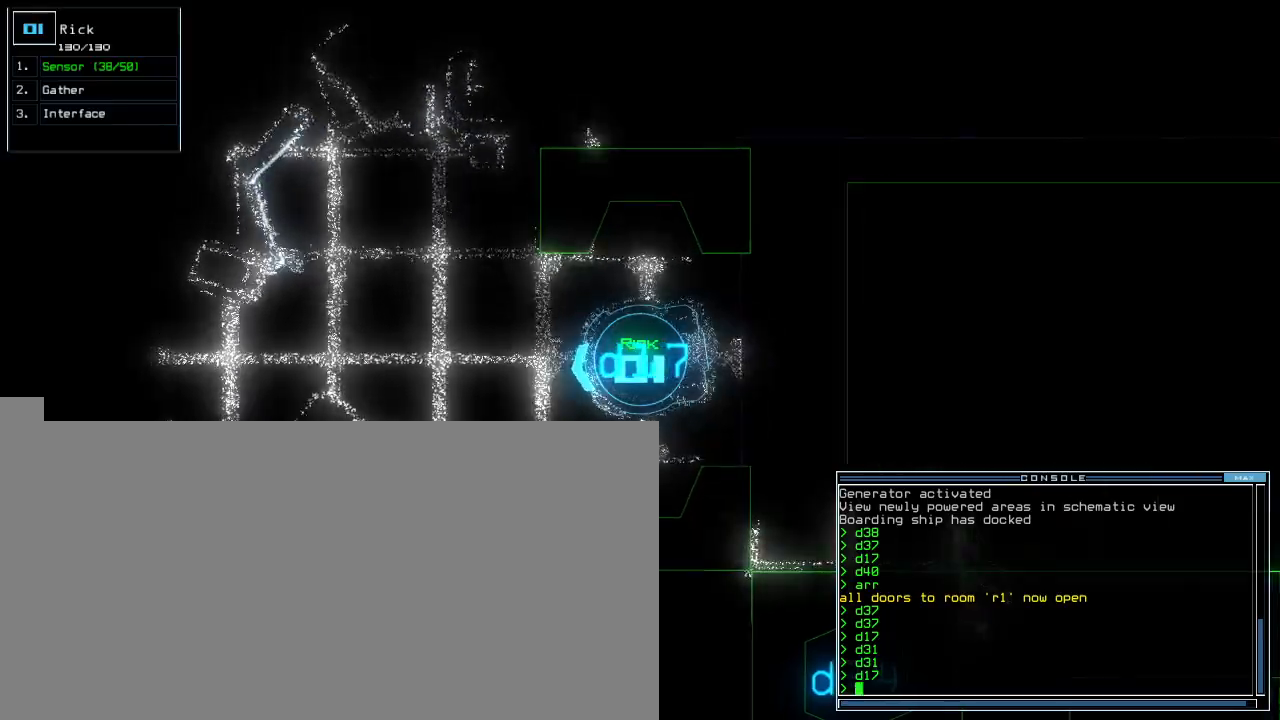
{"keys": [], "events": [[120, "left", "down"], [240, "left", "up"]]}
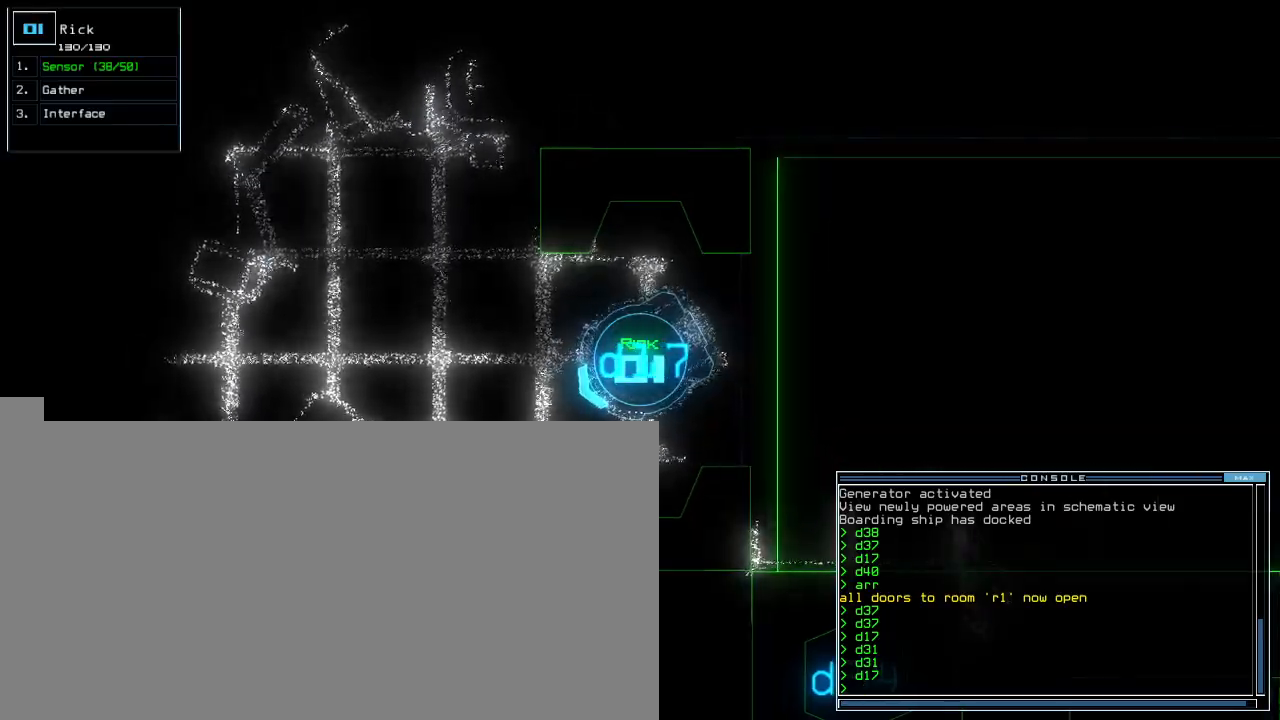
{"keys": [], "events": []}
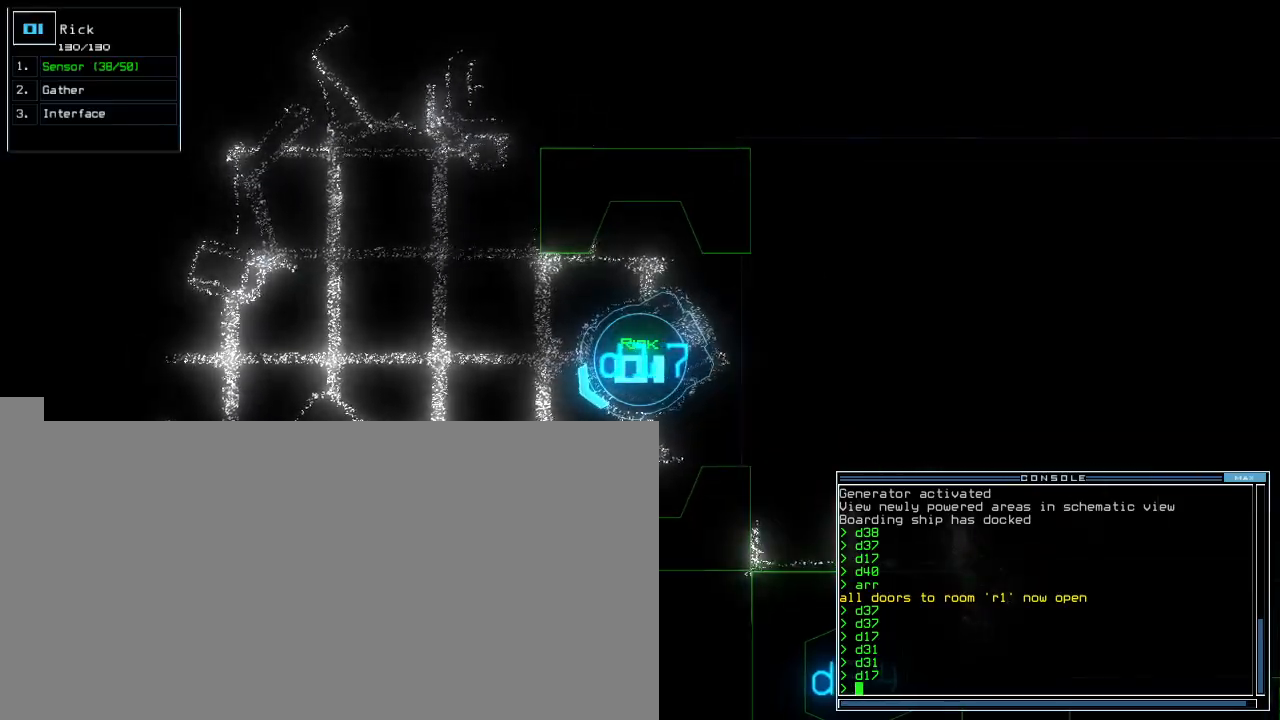
{"keys": [], "events": [[100, "up", "down"], [200, "up", "up"], [400, "s", "down"], [500, "s", "up"]]}